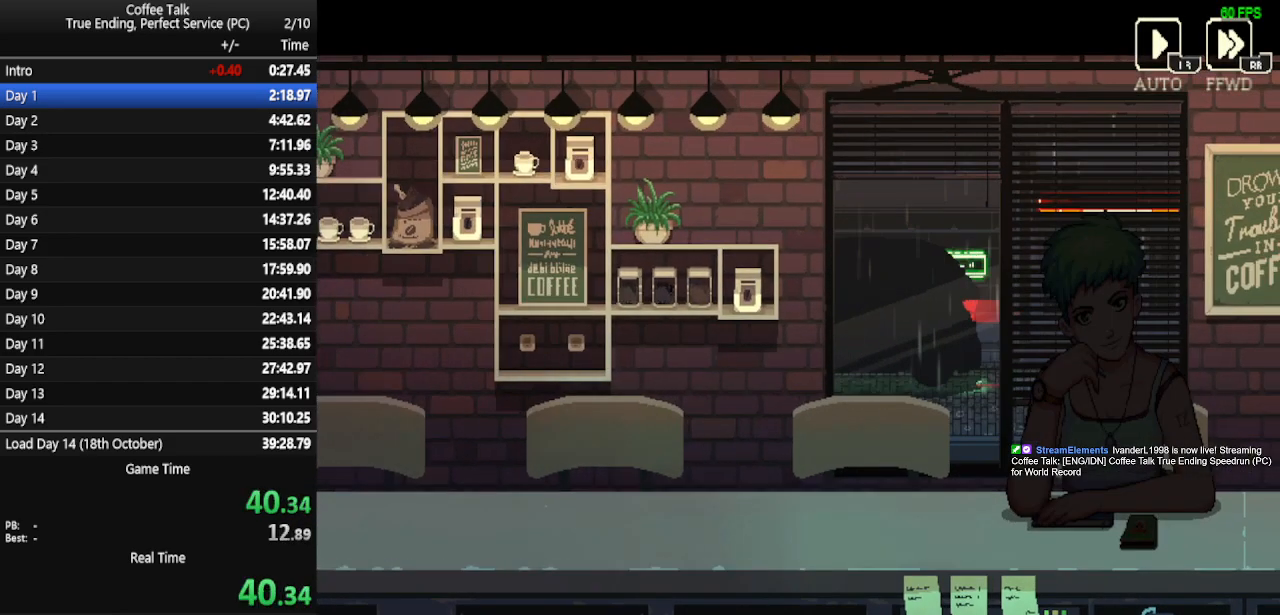
Gameplay with a controller (PlayStation layout); each line is a JSON object with the inputs held at the frame after it. "events" lists button and stick changes between this image and that frame as [ms after this image, input, new state], when the widget could be followed in between. Not read: R1 left_stick right_stick.
{"buttons": [], "events": [[67, "CROSS", "down"], [100, "CROSS", "up"], [167, "CROSS", "down"], [233, "CROSS", "up"], [300, "CROSS", "down"], [367, "CROSS", "up"], [433, "CROSS", "down"], [500, "CROSS", "up"]]}
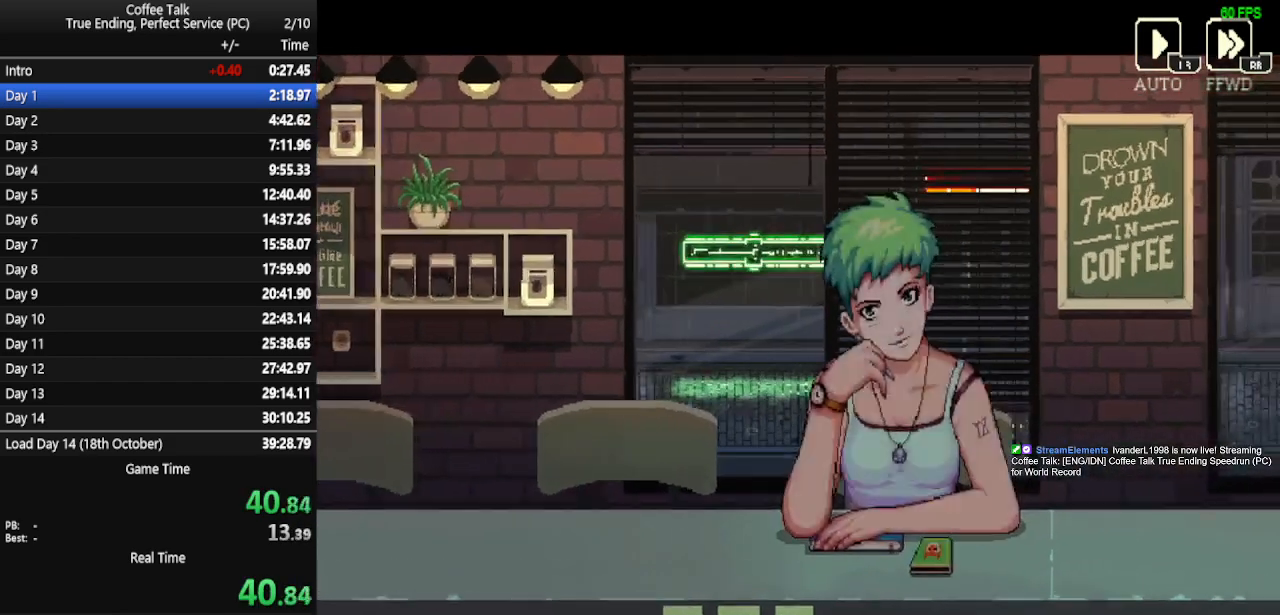
{"buttons": [], "events": [[67, "CROSS", "down"], [133, "CROSS", "up"], [200, "CROSS", "down"], [267, "CROSS", "up"], [333, "CROSS", "down"], [400, "CROSS", "up"], [467, "CROSS", "down"], [500, "CROSS", "up"]]}
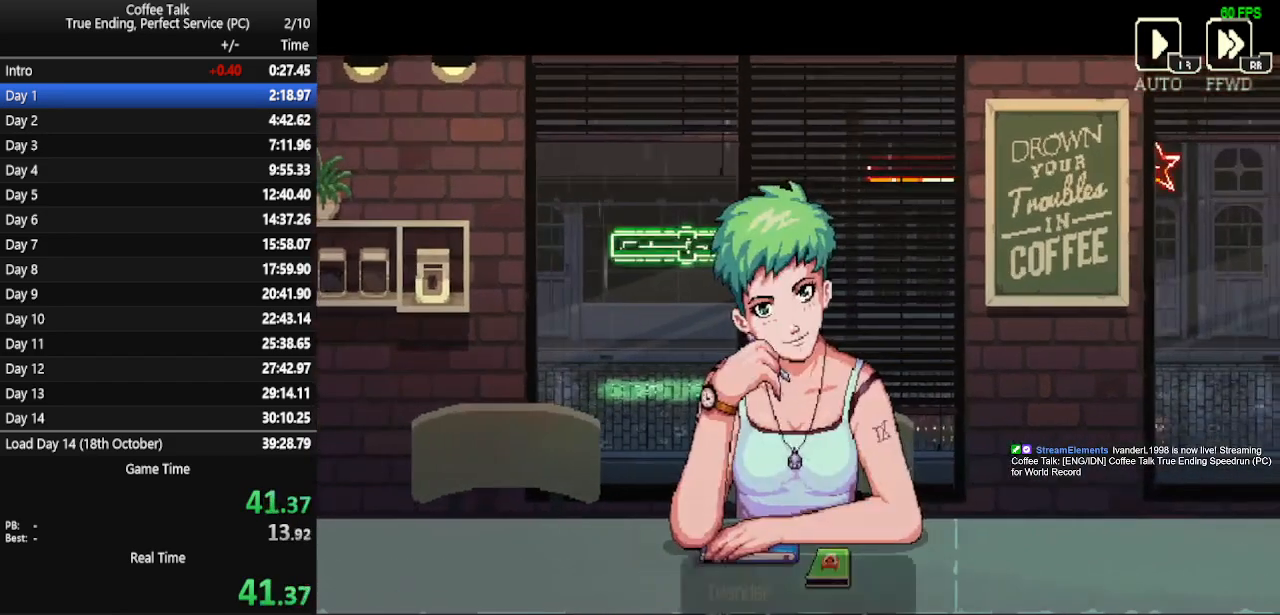
{"buttons": ["CROSS"], "events": [[67, "CROSS", "down"], [133, "CROSS", "up"], [233, "CROSS", "down"], [267, "CROSS", "up"], [300, "CROSS", "down"], [400, "CROSS", "up"], [433, "CROSS", "down"]]}
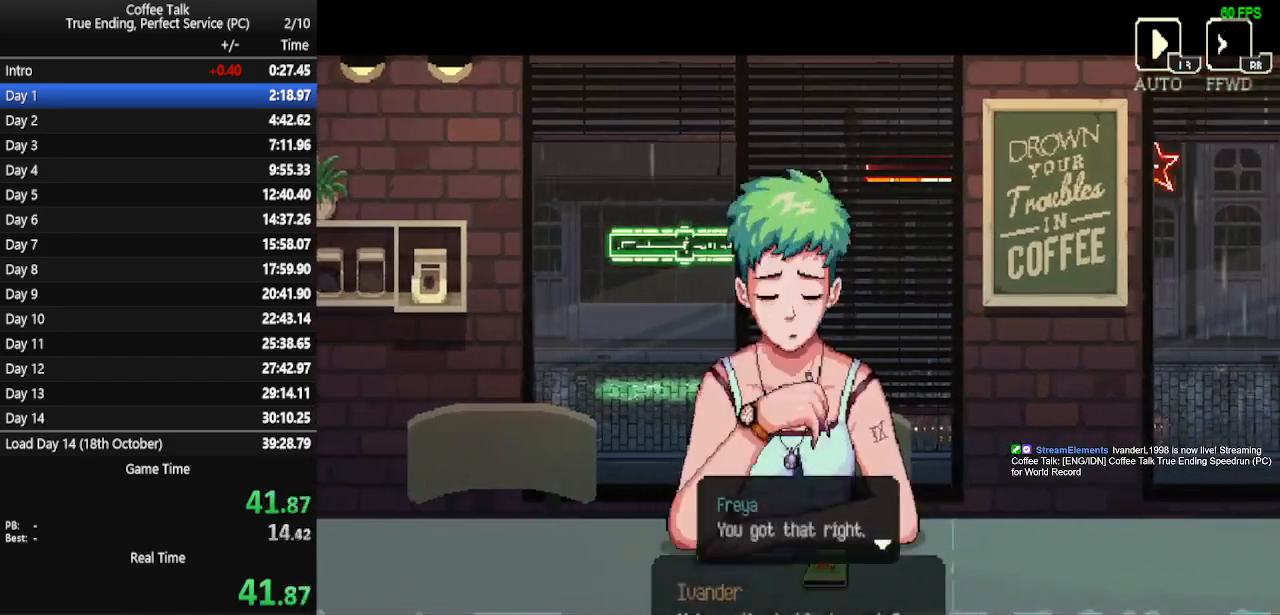
{"buttons": [], "events": [[33, "CROSS", "up"], [67, "CROSS", "down"], [133, "CROSS", "up"], [167, "CROSS", "down"], [233, "CROSS", "up"], [300, "CROSS", "down"], [367, "CROSS", "up"], [433, "CROSS", "down"], [467, "CROSS", "up"]]}
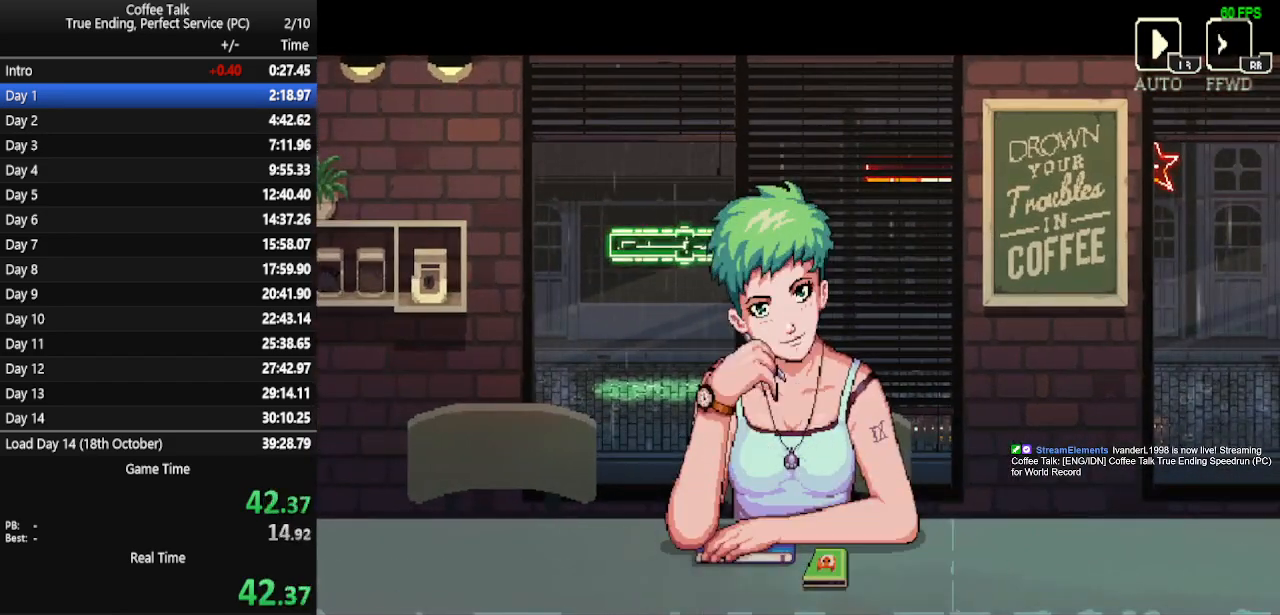
{"buttons": ["CROSS"], "events": [[33, "CROSS", "down"], [100, "CROSS", "up"], [133, "CROSS", "down"], [200, "CROSS", "up"], [233, "CROSS", "down"], [300, "CROSS", "up"], [367, "CROSS", "down"], [433, "CROSS", "up"], [500, "CROSS", "down"]]}
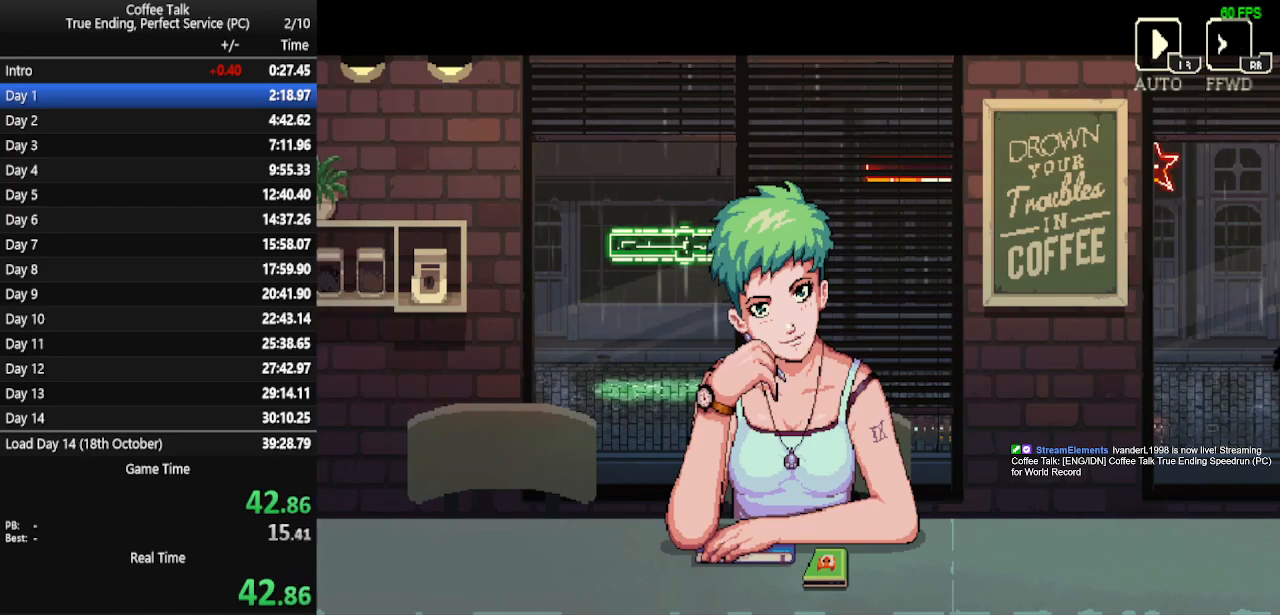
{"buttons": ["CROSS"], "events": [[33, "CROSS", "up"], [100, "CROSS", "down"], [167, "CROSS", "up"], [200, "CROSS", "down"], [300, "CROSS", "up"], [333, "CROSS", "down"], [400, "CROSS", "up"], [467, "CROSS", "down"]]}
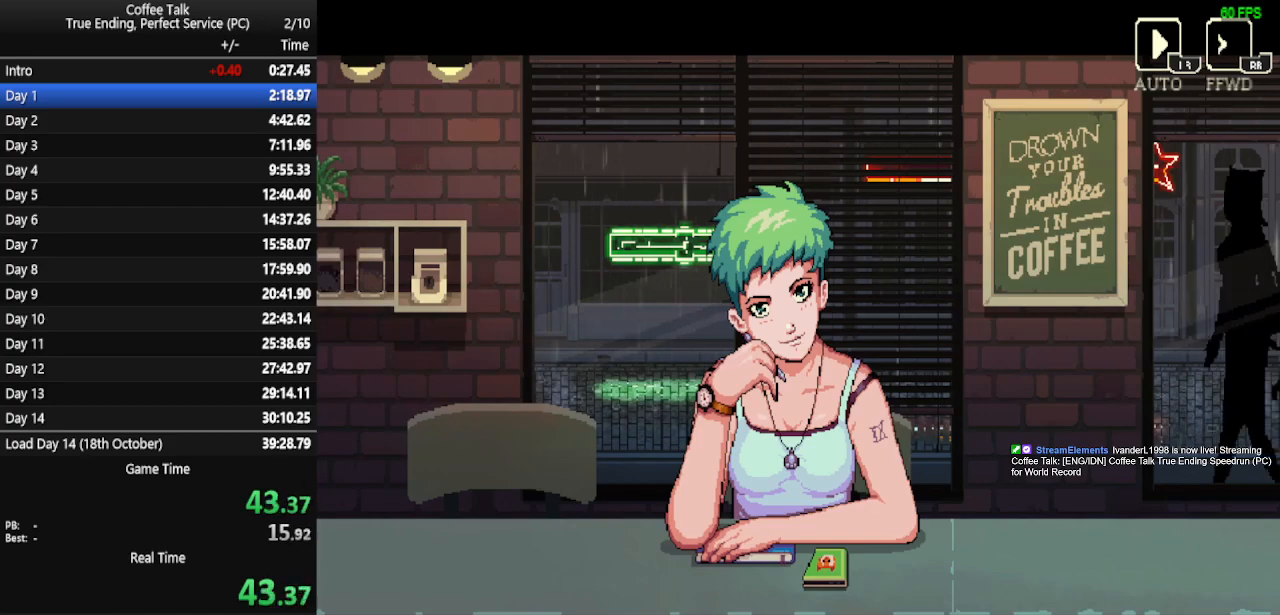
{"buttons": [], "events": [[33, "CROSS", "up"], [100, "CROSS", "down"], [133, "CROSS", "up"], [200, "CROSS", "down"], [267, "CROSS", "up"], [333, "CROSS", "down"], [367, "CROSS", "up"], [433, "CROSS", "down"], [500, "CROSS", "up"]]}
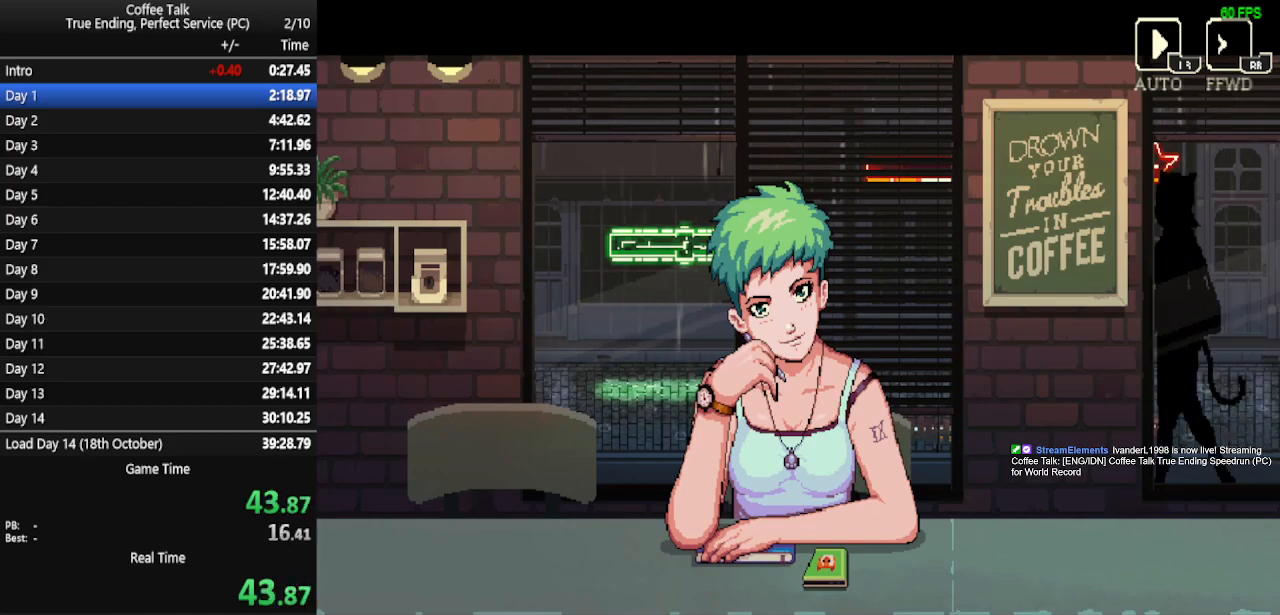
{"buttons": [], "events": [[67, "CROSS", "down"], [100, "CROSS", "up"], [167, "CROSS", "down"], [233, "CROSS", "up"], [300, "CROSS", "down"], [367, "CROSS", "up"], [400, "CROSS", "down"], [467, "CROSS", "up"]]}
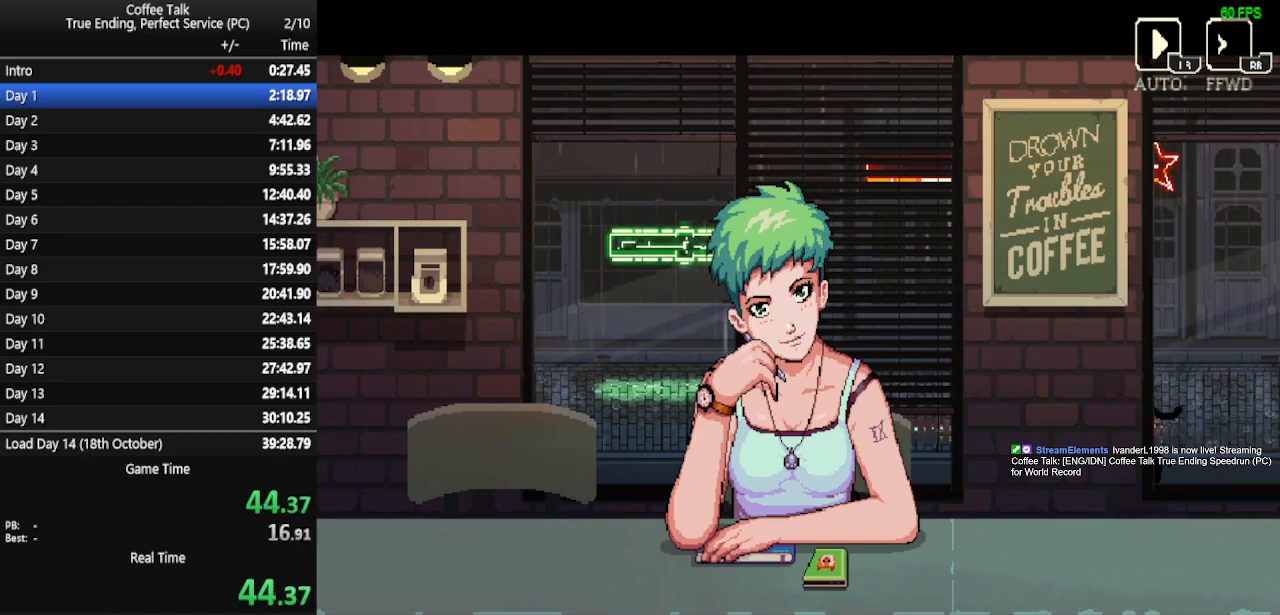
{"buttons": ["CROSS"], "events": [[33, "CROSS", "down"], [100, "CROSS", "up"], [167, "CROSS", "down"], [200, "CROSS", "up"], [267, "CROSS", "down"], [333, "CROSS", "up"], [400, "CROSS", "down"], [467, "CROSS", "up"], [500, "CROSS", "down"]]}
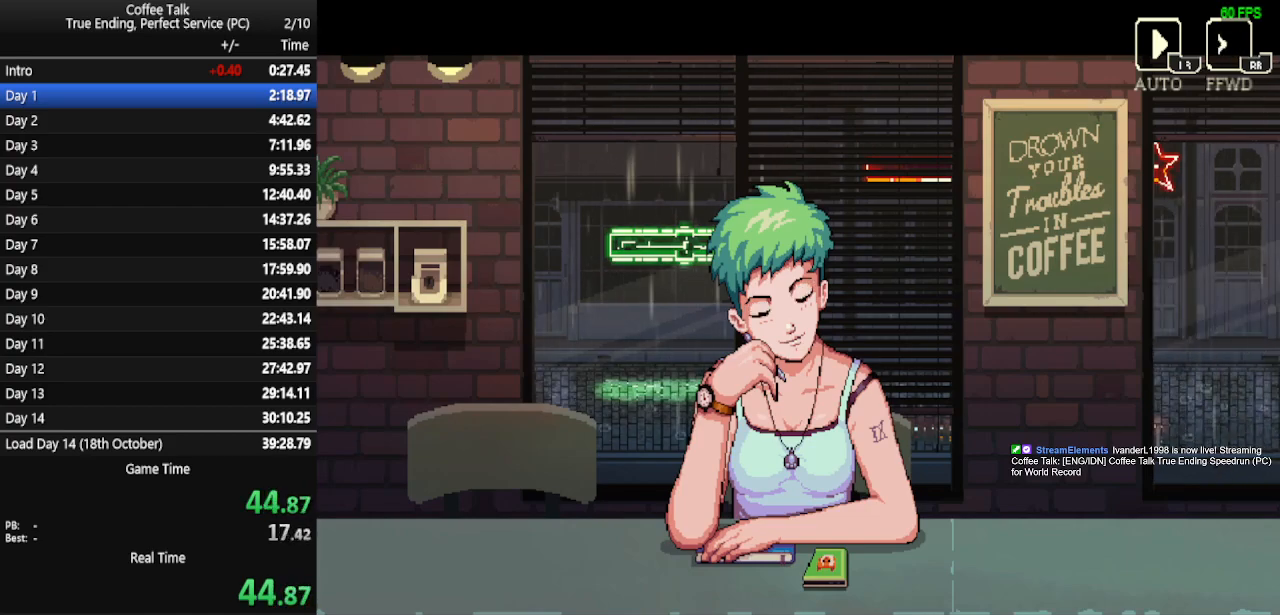
{"buttons": ["CROSS"], "events": [[67, "CROSS", "up"], [133, "CROSS", "down"], [200, "CROSS", "up"], [267, "CROSS", "down"], [333, "CROSS", "up"], [400, "CROSS", "down"], [433, "CROSS", "up"], [500, "CROSS", "down"]]}
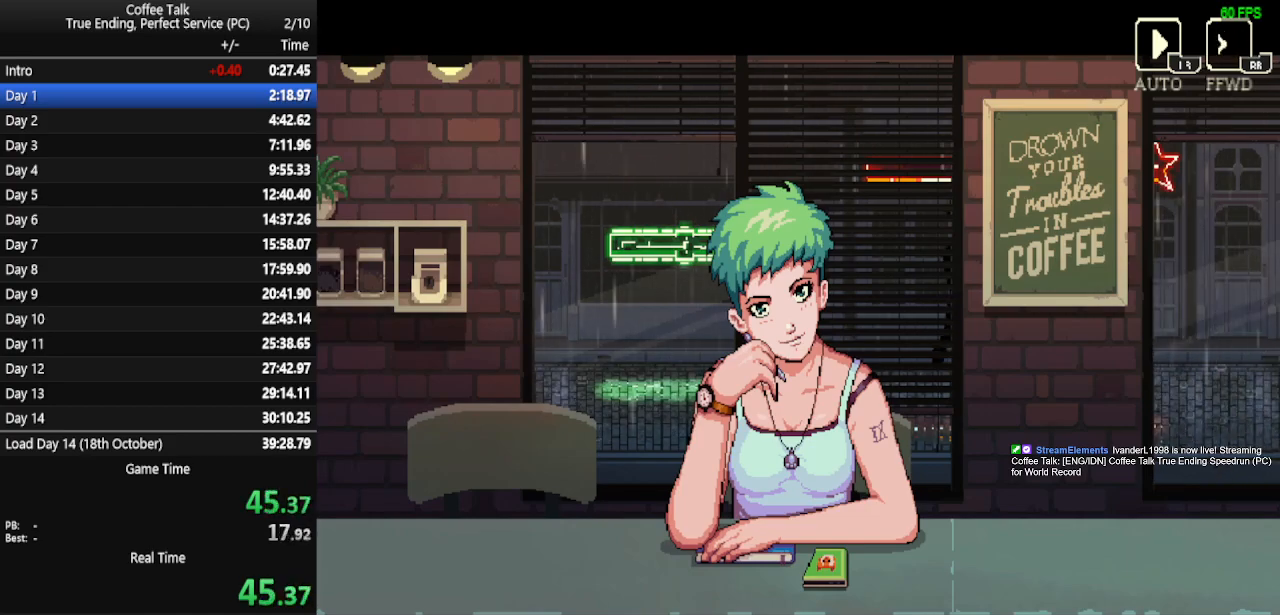
{"buttons": ["CROSS"], "events": [[67, "CROSS", "up"], [133, "CROSS", "down"], [200, "CROSS", "up"], [233, "CROSS", "down"], [300, "CROSS", "up"], [367, "CROSS", "down"], [400, "CROSS", "up"], [500, "CROSS", "down"]]}
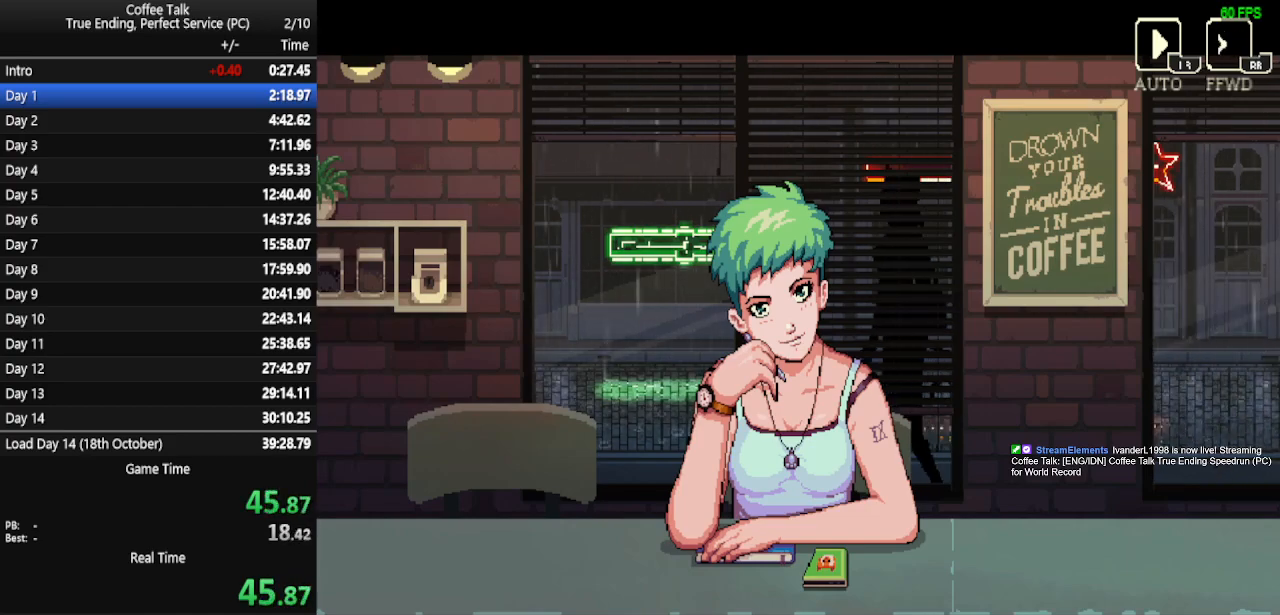
{"buttons": ["CROSS"], "events": [[67, "CROSS", "up"], [100, "CROSS", "down"], [167, "CROSS", "up"], [233, "CROSS", "down"], [300, "CROSS", "up"], [367, "CROSS", "down"], [400, "CROSS", "up"], [467, "CROSS", "down"]]}
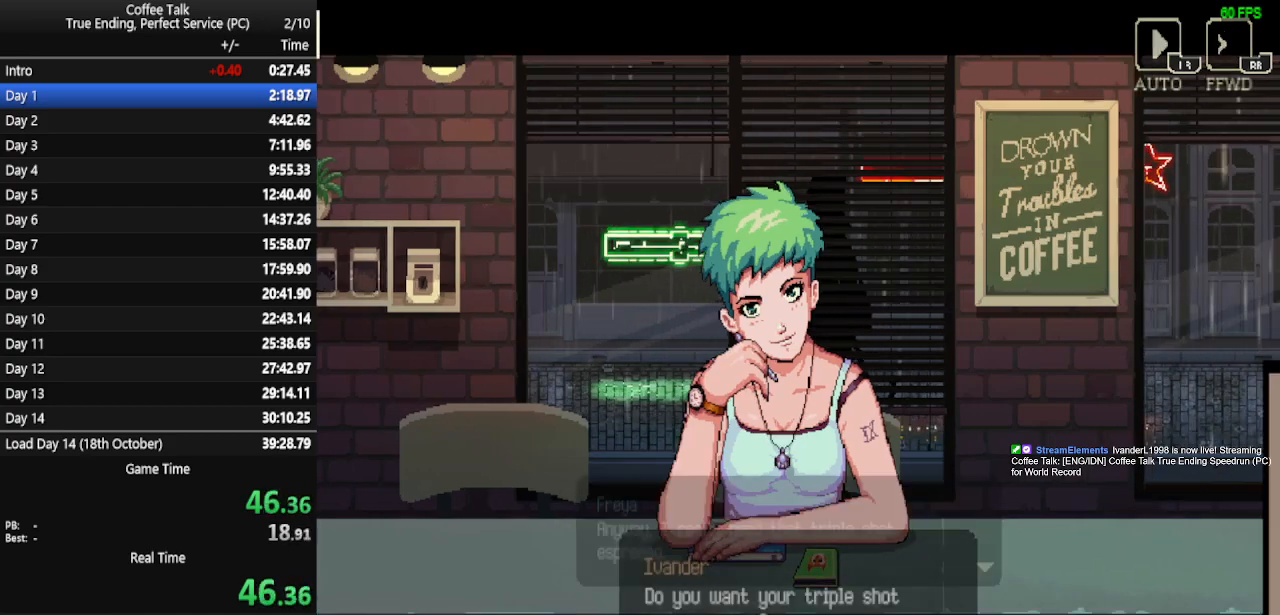
{"buttons": ["CROSS"], "events": [[33, "CROSS", "up"], [100, "CROSS", "down"], [167, "CROSS", "up"], [200, "CROSS", "down"], [267, "CROSS", "up"], [333, "CROSS", "down"], [400, "CROSS", "up"], [467, "CROSS", "down"]]}
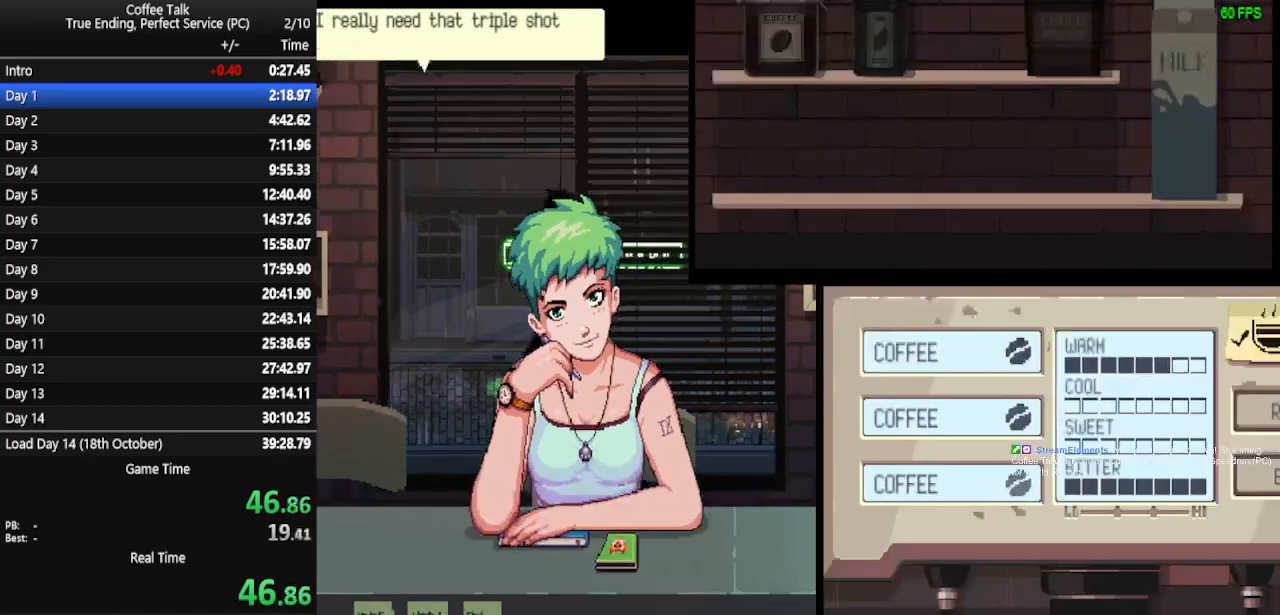
{"buttons": [], "events": [[33, "CROSS", "up"], [67, "CROSS", "down"], [133, "CROSS", "up"], [200, "CROSS", "down"], [367, "CROSS", "up"], [433, "CROSS", "down"], [500, "CROSS", "up"]]}
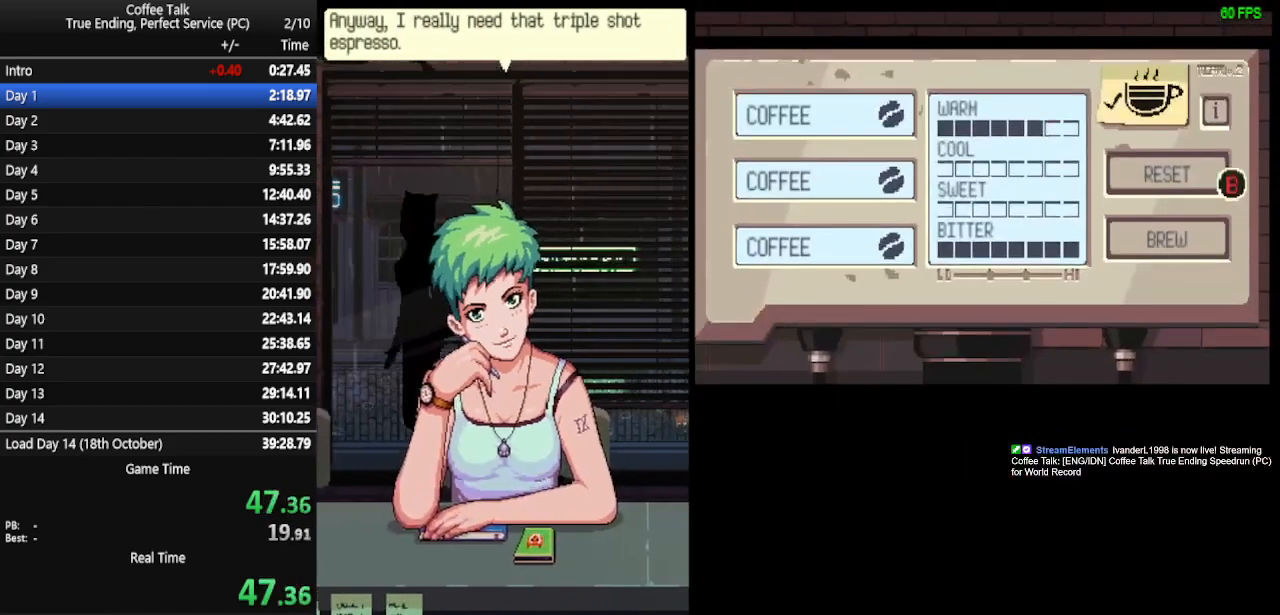
{"buttons": [], "events": [[33, "CROSS", "down"], [133, "CROSS", "up"], [167, "CROSS", "down"], [233, "CROSS", "up"], [300, "CROSS", "down"], [367, "CROSS", "up"], [433, "CROSS", "down"], [500, "CROSS", "up"]]}
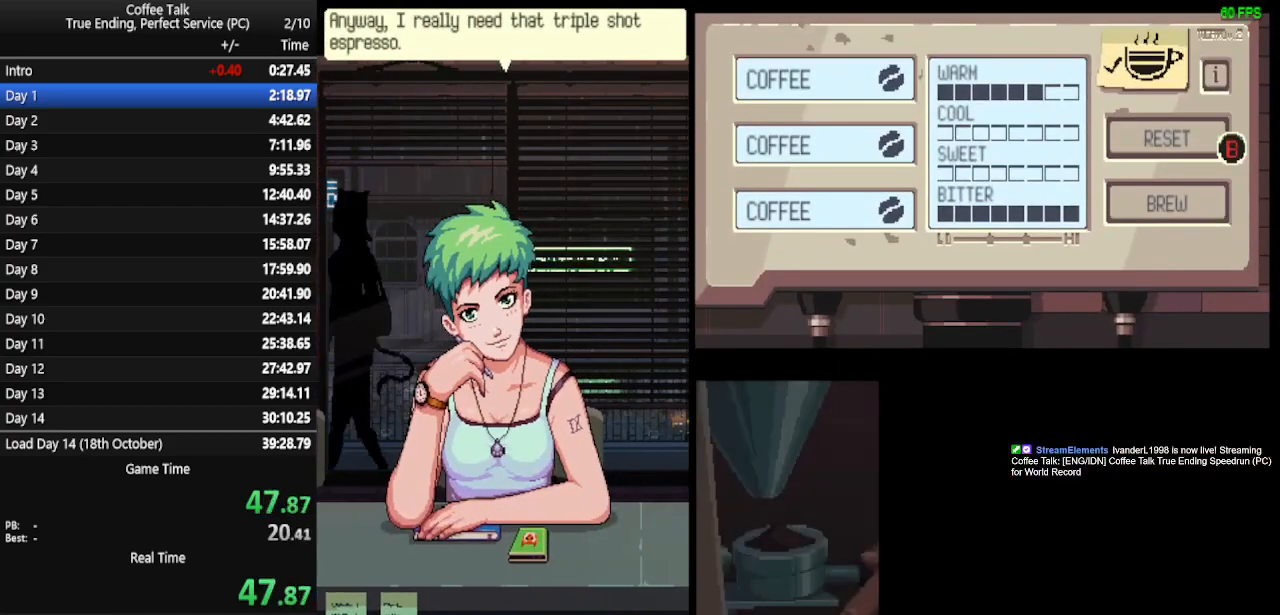
{"buttons": [], "events": [[67, "CROSS", "down"], [100, "CROSS", "up"], [167, "CROSS", "down"], [233, "CROSS", "up"], [267, "CROSS", "down"], [367, "CROSS", "up"], [433, "CROSS", "down"], [500, "CROSS", "up"]]}
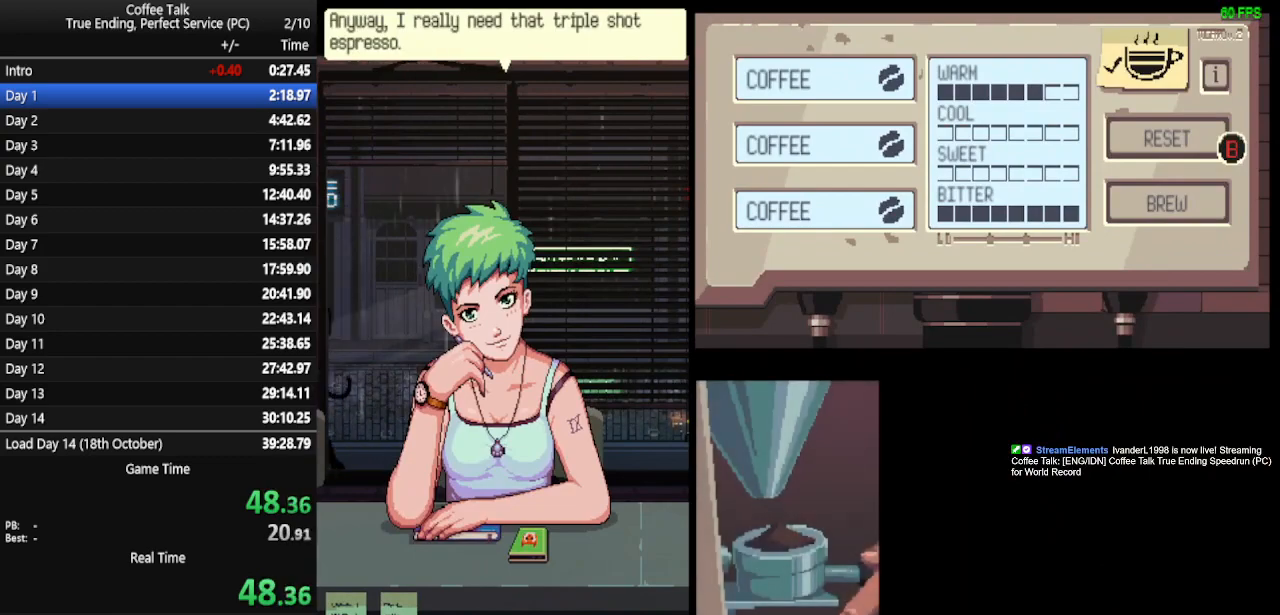
{"buttons": [], "events": []}
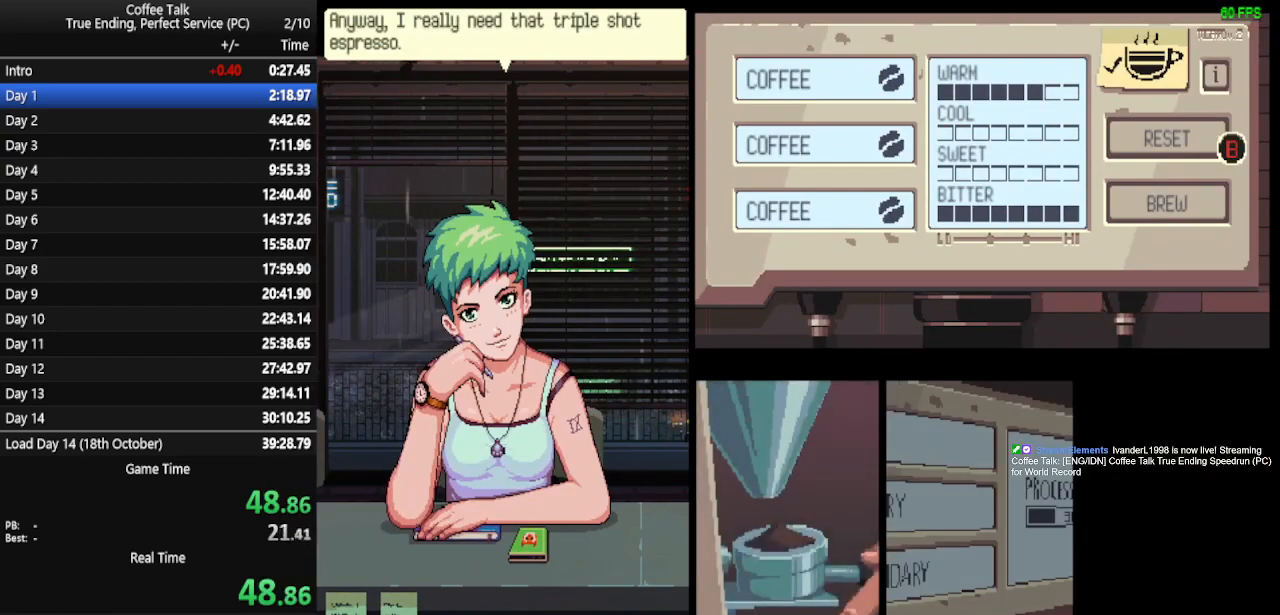
{"buttons": [], "events": []}
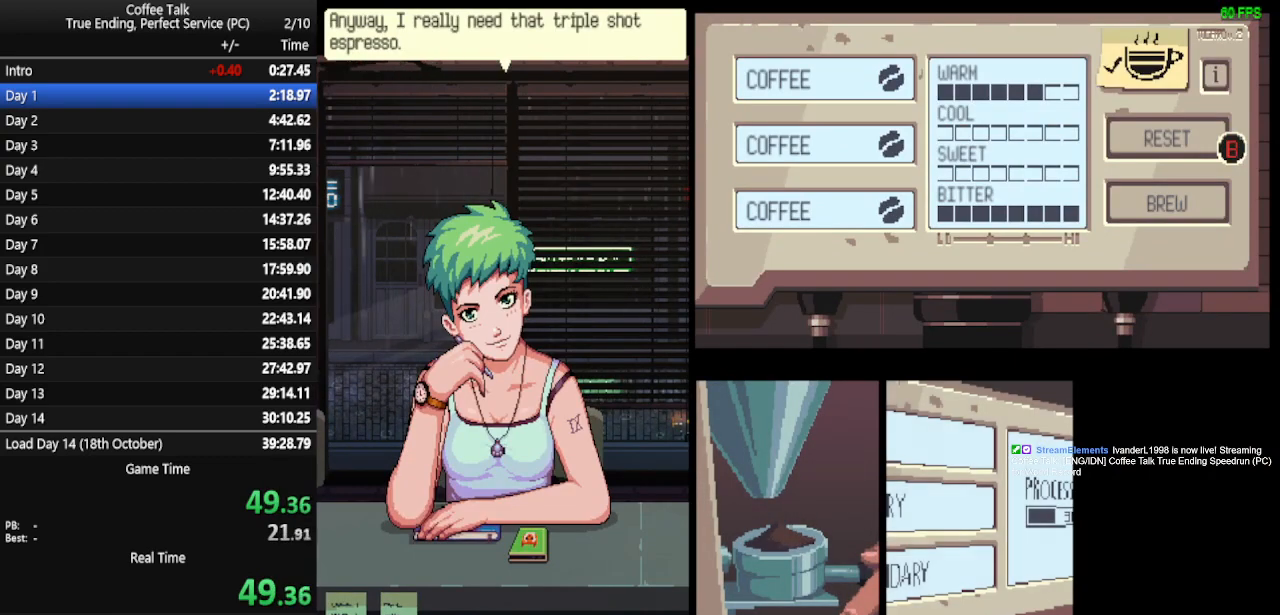
{"buttons": [], "events": []}
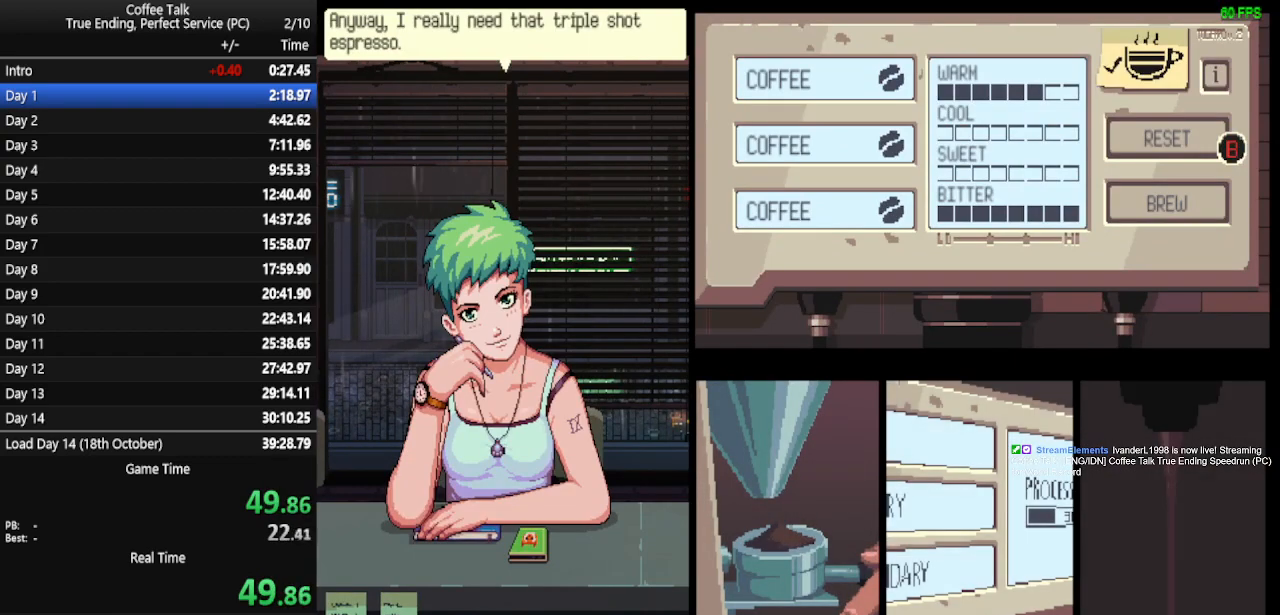
{"buttons": [], "events": [[333, "CROSS", "down"], [367, "CROSS", "up"], [433, "CROSS", "down"], [500, "CROSS", "up"]]}
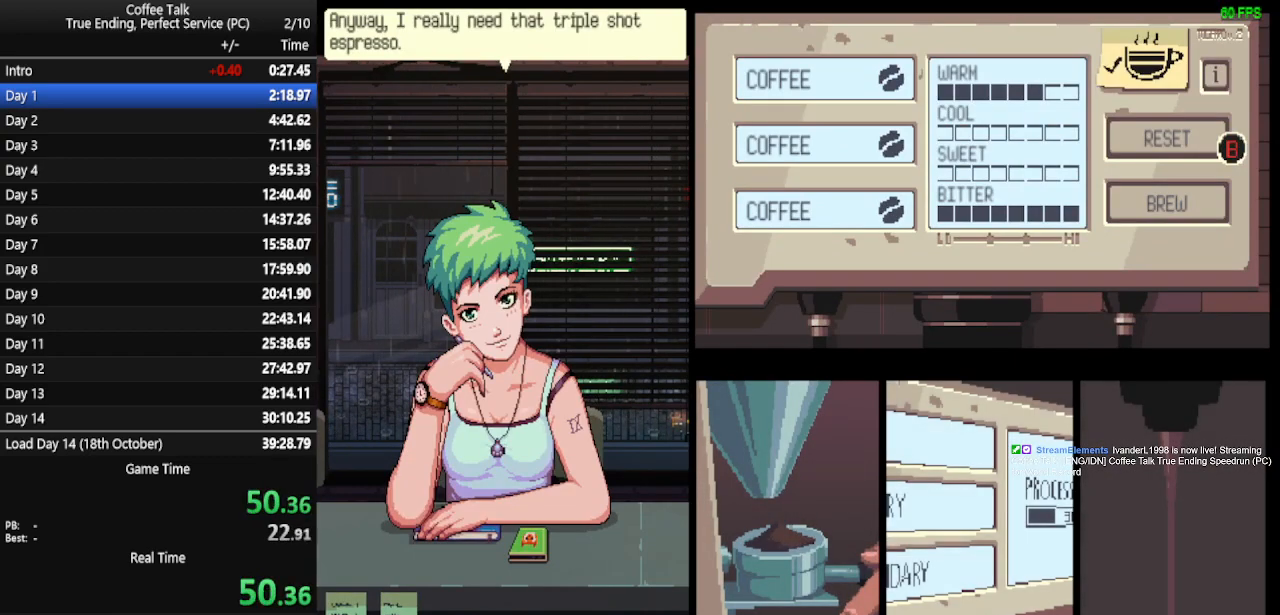
{"buttons": [], "events": [[67, "CROSS", "down"], [133, "CROSS", "up"], [167, "CROSS", "down"], [233, "CROSS", "up"], [300, "CROSS", "down"], [400, "CROSS", "up"], [433, "CROSS", "down"], [500, "CROSS", "up"]]}
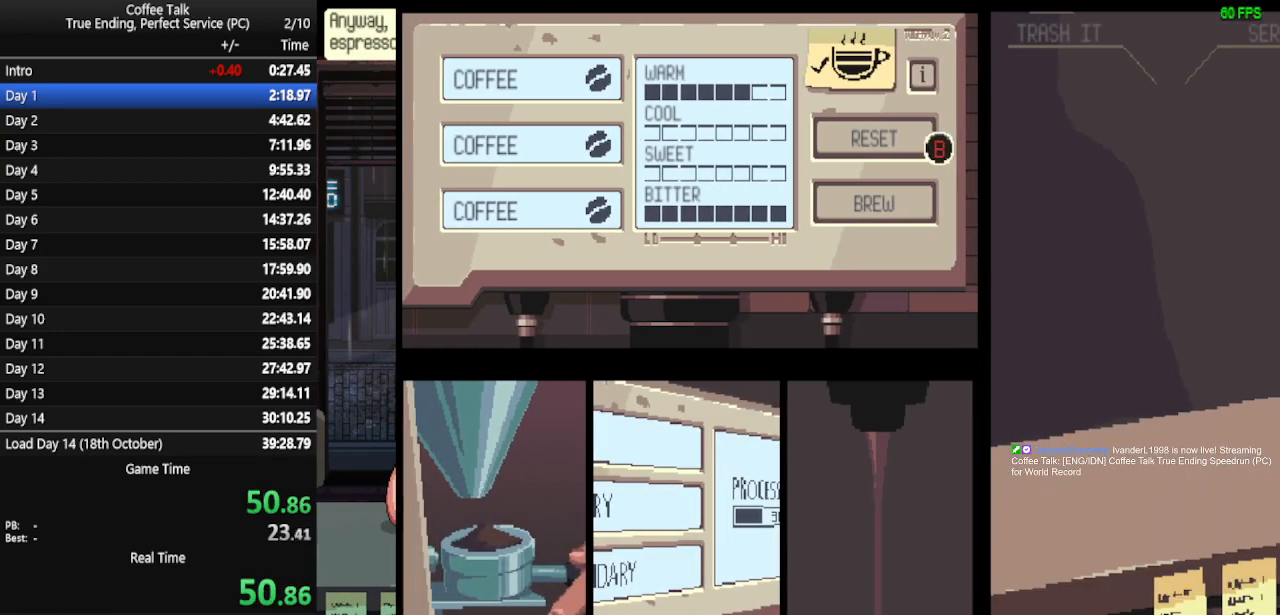
{"buttons": [], "events": [[67, "CROSS", "down"], [133, "CROSS", "up"], [200, "CROSS", "down"], [267, "CROSS", "up"], [300, "CROSS", "down"], [367, "CROSS", "up"], [433, "CROSS", "down"], [500, "CROSS", "up"]]}
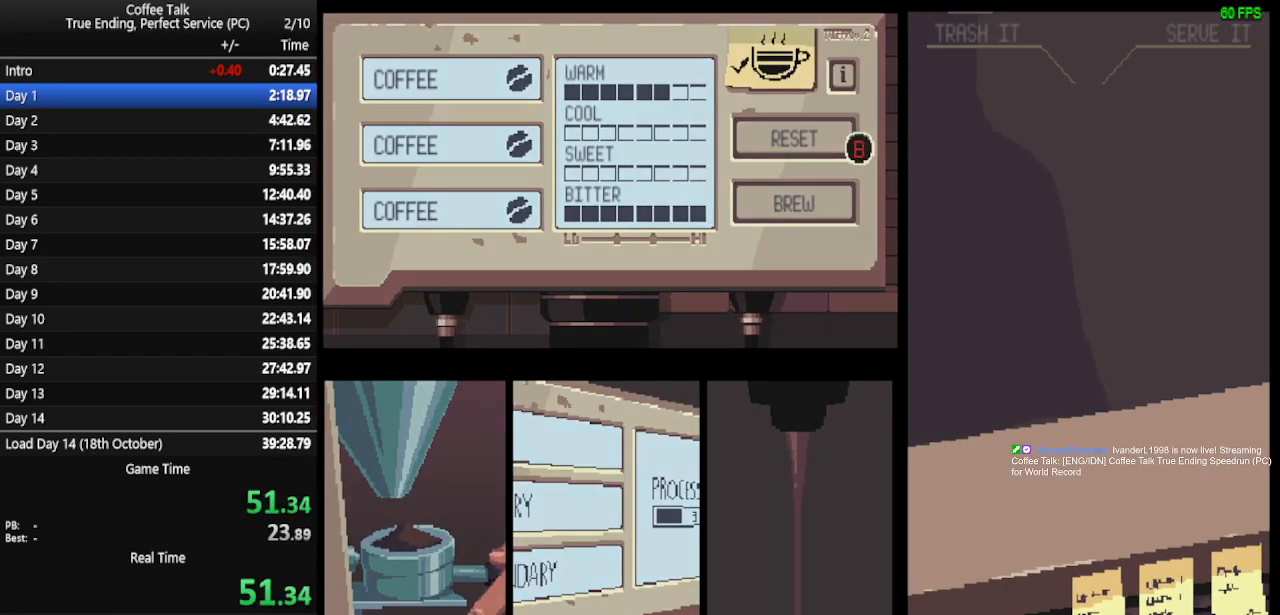
{"buttons": [], "events": [[67, "CROSS", "down"], [133, "CROSS", "up"], [200, "CROSS", "down"], [267, "CROSS", "up"], [300, "CROSS", "down"], [400, "CROSS", "up"], [433, "CROSS", "down"], [500, "CROSS", "up"]]}
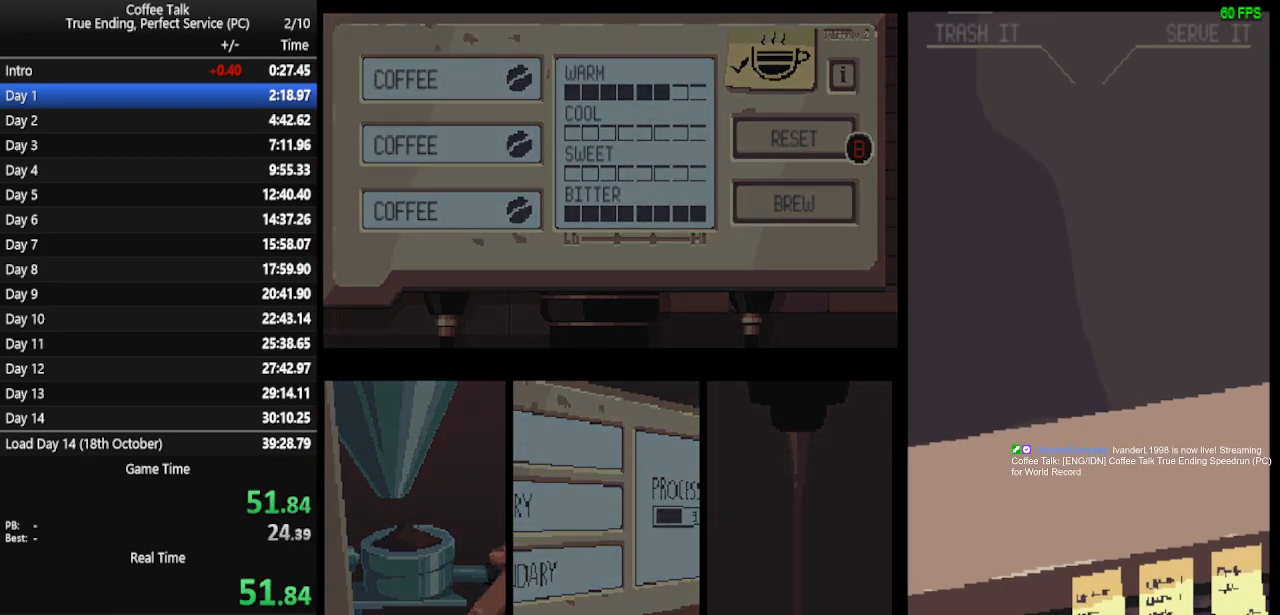
{"buttons": [], "events": [[67, "CROSS", "down"], [133, "CROSS", "up"], [200, "CROSS", "down"], [233, "CROSS", "up"], [300, "CROSS", "down"], [367, "CROSS", "up"], [433, "CROSS", "down"], [500, "CROSS", "up"]]}
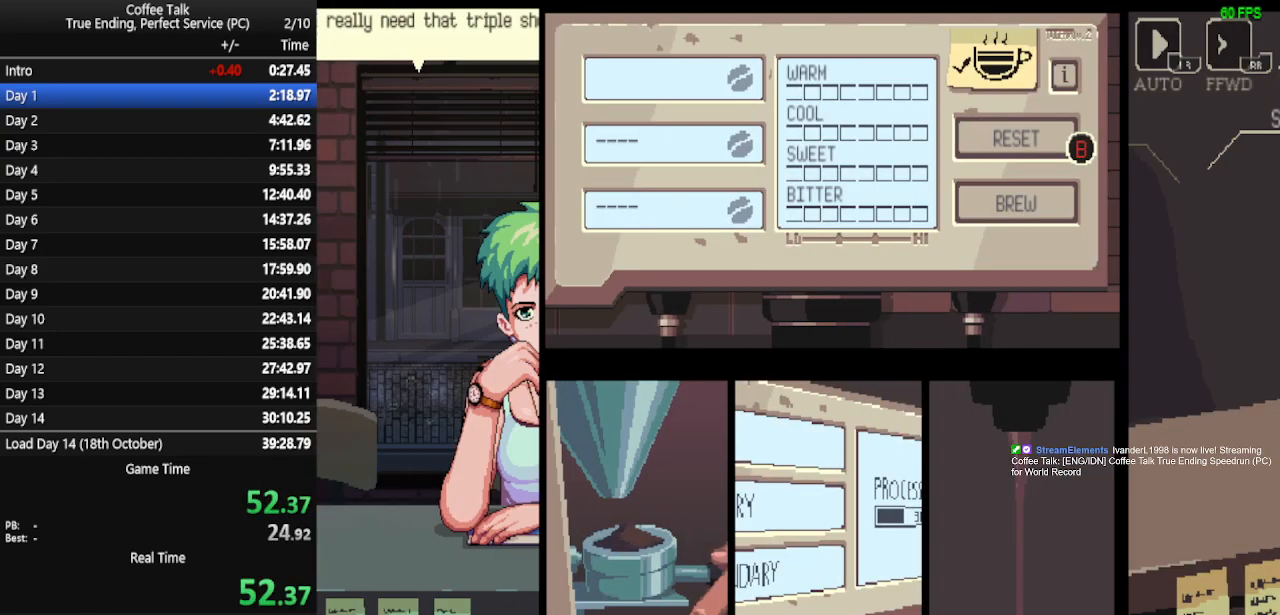
{"buttons": ["CROSS"], "events": [[67, "CROSS", "down"], [133, "CROSS", "up"], [167, "CROSS", "down"], [267, "CROSS", "up"], [300, "CROSS", "down"], [400, "CROSS", "up"], [467, "CROSS", "down"]]}
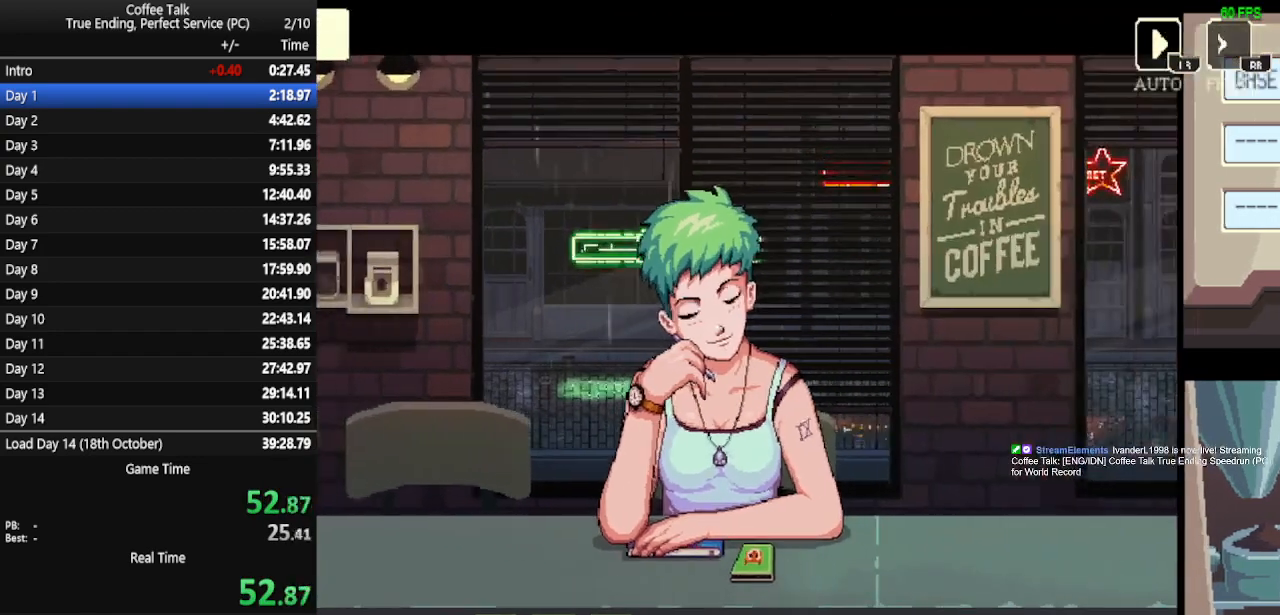
{"buttons": [], "events": [[33, "CROSS", "up"]]}